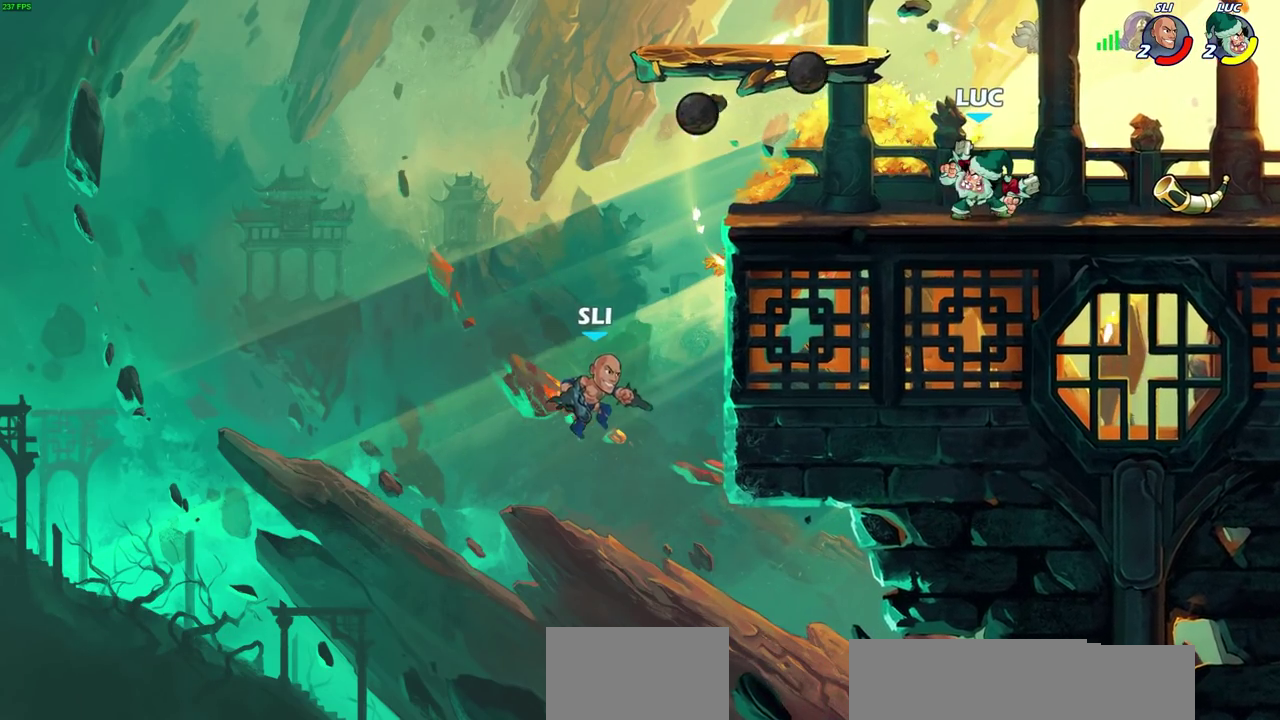
Gameplay with a controller (PlayStation layout); each line is a JSON object with the inputs held at the frame after it (dt_ms = milliseconds from this image to that frame). "events" lists button and stick changes between this image and that frame as [ms after this image, input, new state], when the widget could be followed in between. Not read: R1.
{"dt_ms": 500, "buttons": [], "left_stick": "down", "right_stick": "center", "events": [[483, "left_stick", "down"]]}
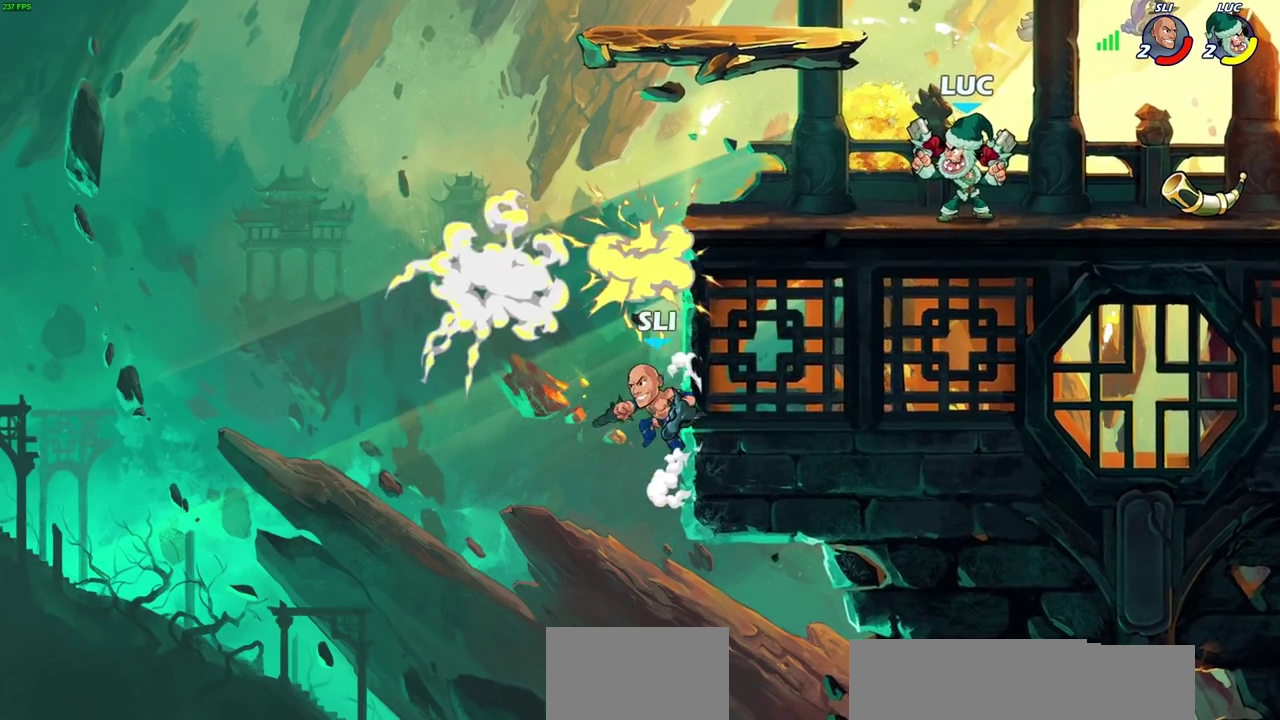
{"dt_ms": 600, "buttons": ["CIRCLE"], "left_stick": "down", "right_stick": "center", "events": [[167, "CIRCLE", "down"], [500, "CIRCLE", "up"], [567, "CIRCLE", "down"]]}
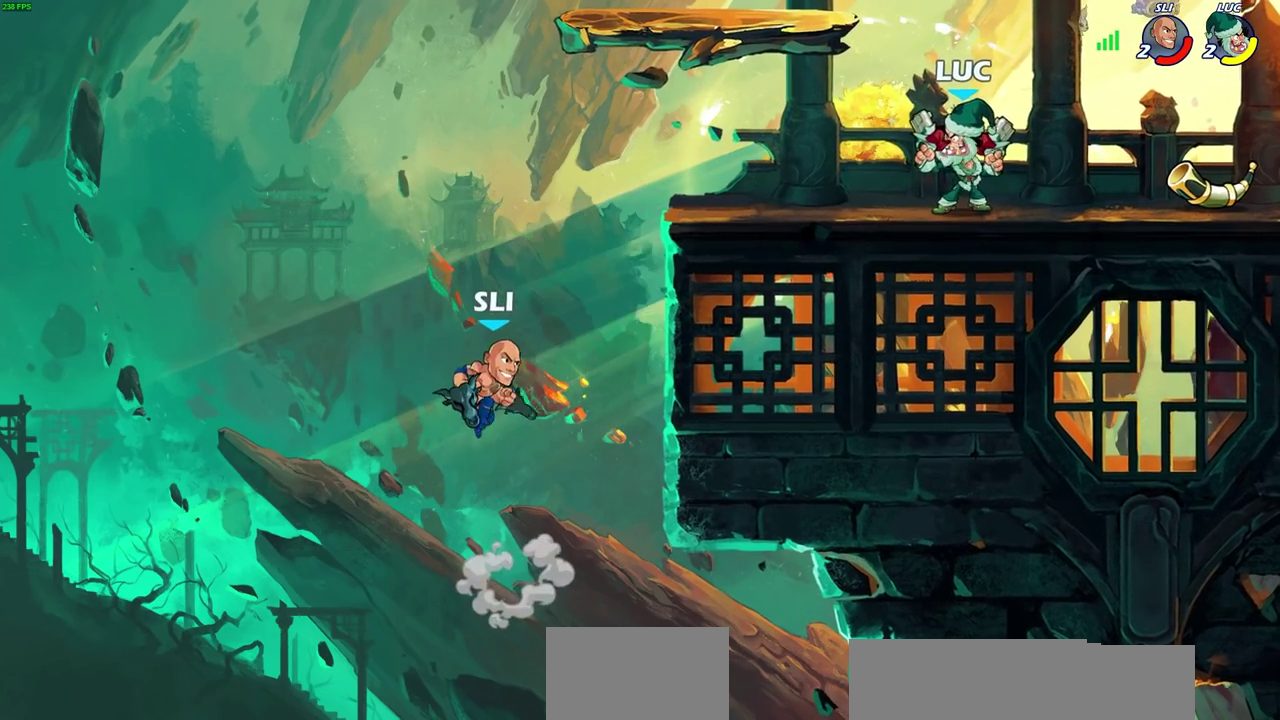
{"dt_ms": 400, "buttons": ["CIRCLE"], "left_stick": "down", "right_stick": "center", "events": []}
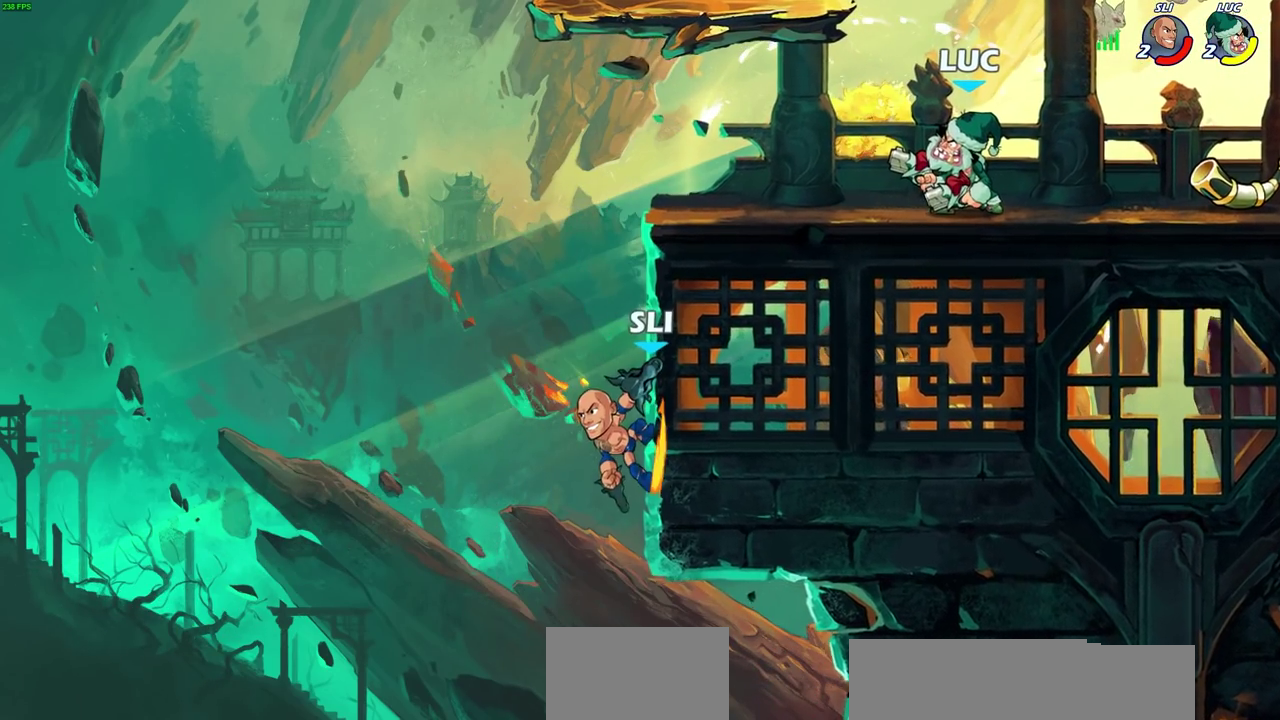
{"dt_ms": 500, "buttons": ["CIRCLE"], "left_stick": "down", "right_stick": "center", "events": []}
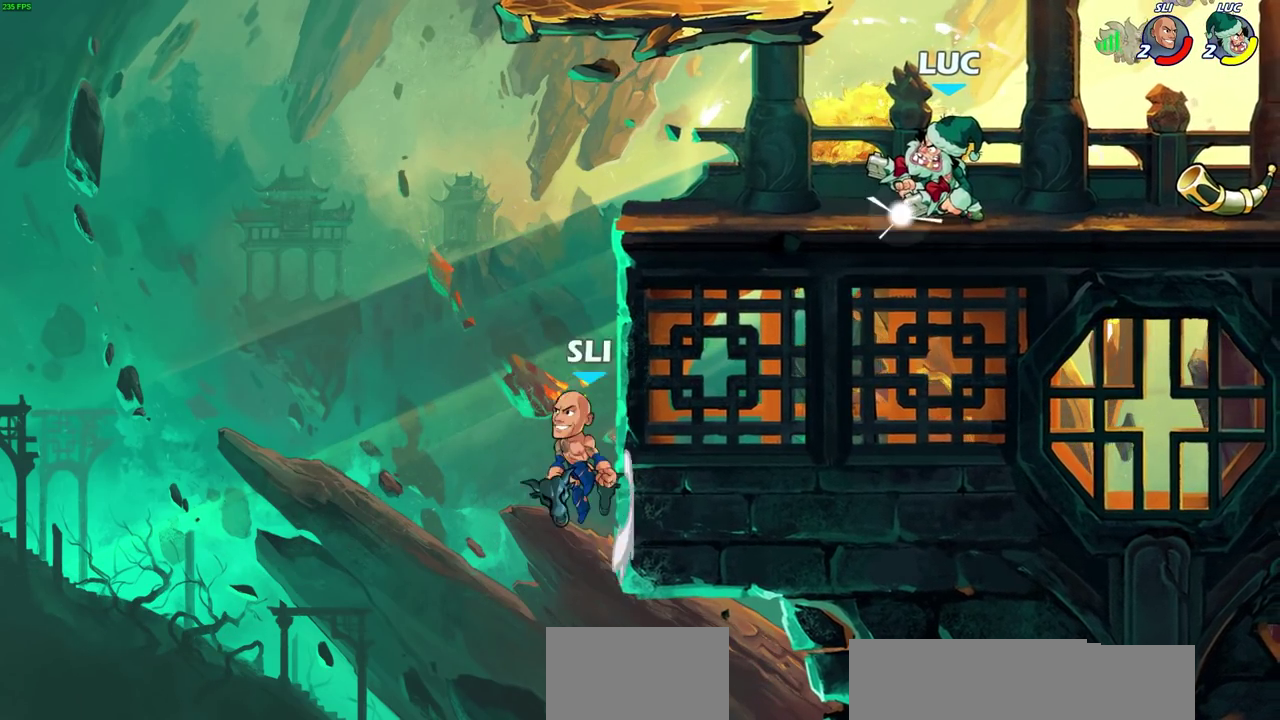
{"dt_ms": 500, "buttons": ["CIRCLE"], "left_stick": "down", "right_stick": "center", "events": []}
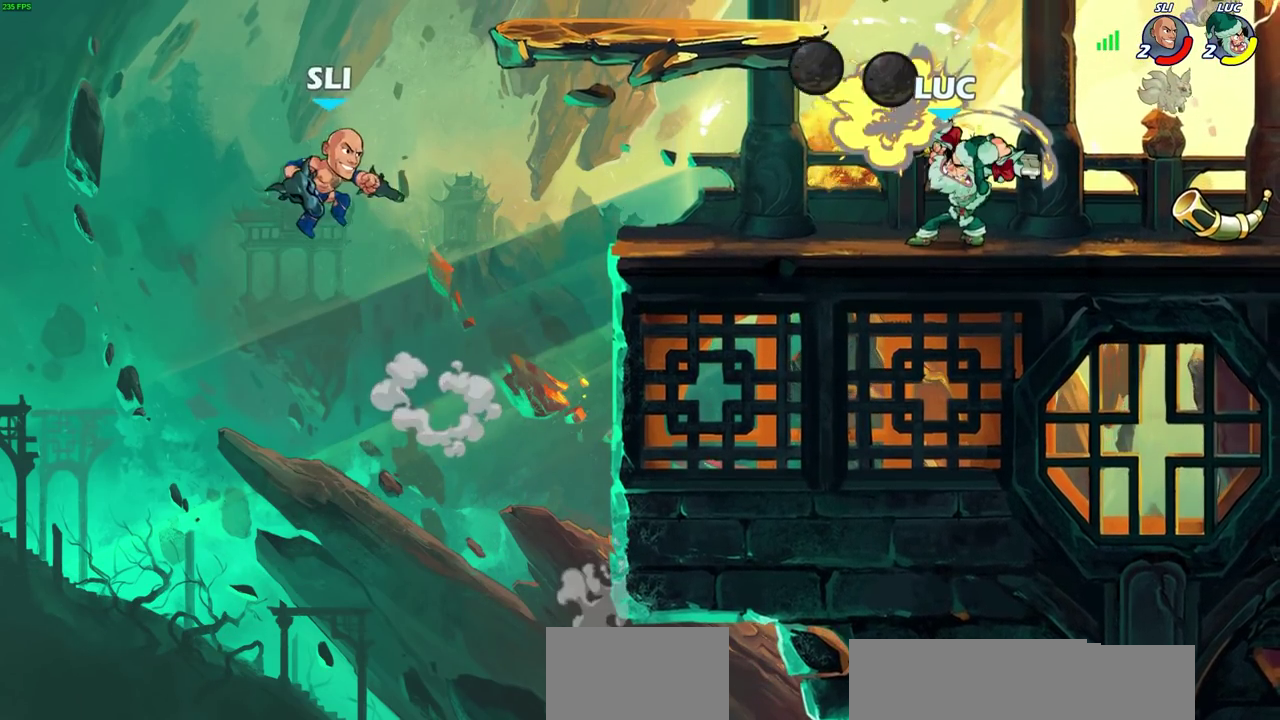
{"dt_ms": 500, "buttons": [], "left_stick": "center", "right_stick": "center", "events": [[233, "left_stick", "center"], [283, "CIRCLE", "up"]]}
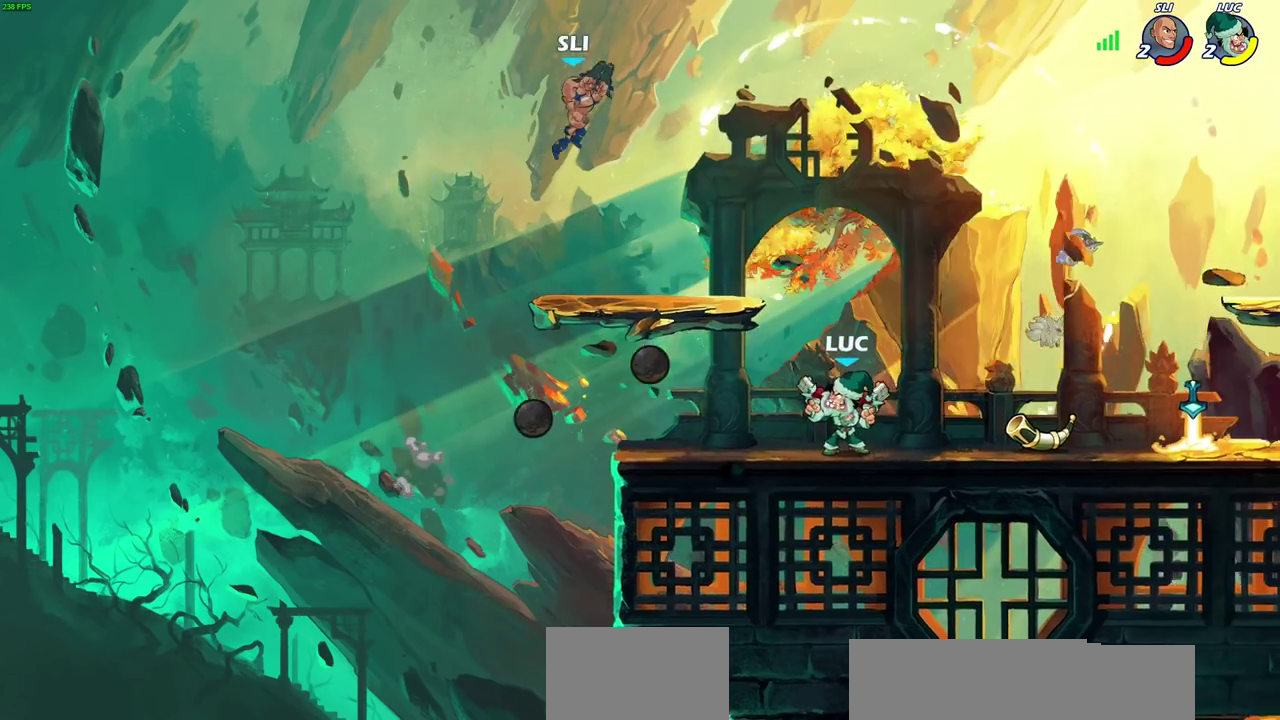
{"dt_ms": 500, "buttons": ["CROSS", "SQUARE"], "left_stick": "left", "right_stick": "center", "events": [[117, "CROSS", "down"], [233, "CROSS", "up"], [317, "CROSS", "down"], [333, "left_stick", "left"], [400, "SQUARE", "down"]]}
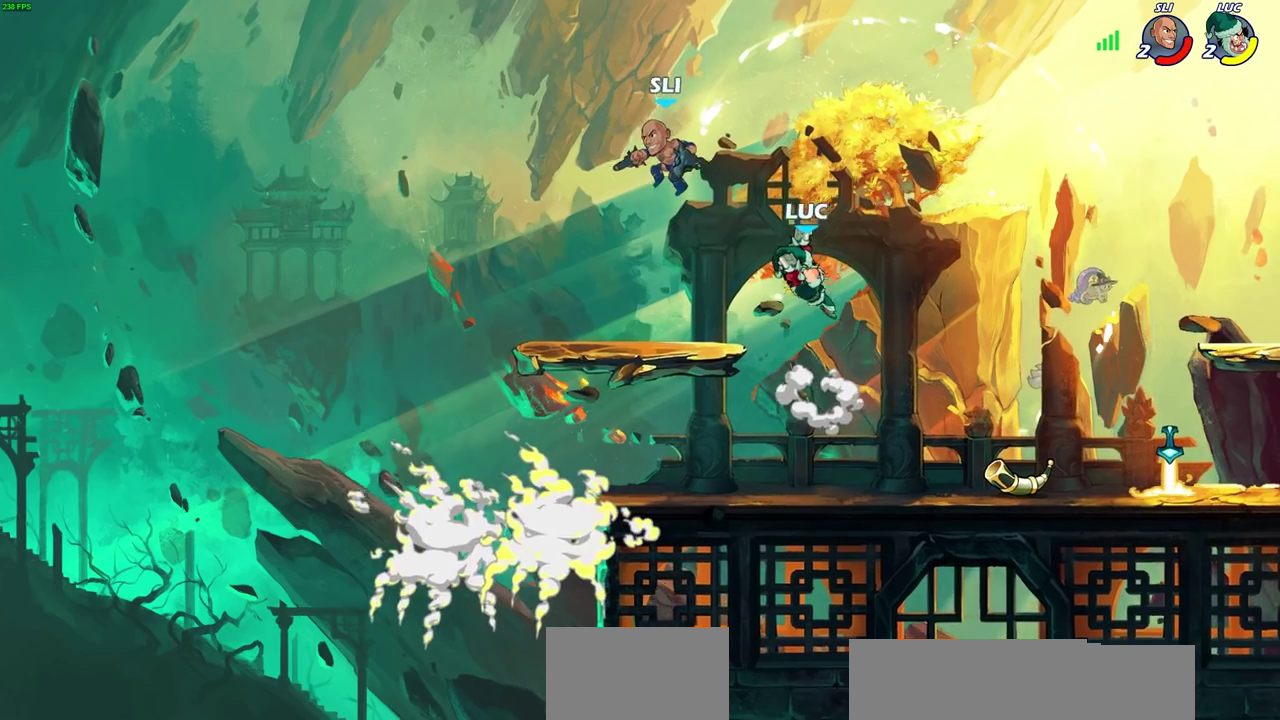
{"dt_ms": 500, "buttons": [], "left_stick": "center", "right_stick": "center", "events": [[17, "CROSS", "up"], [17, "SQUARE", "up"], [17, "left_stick", "center"]]}
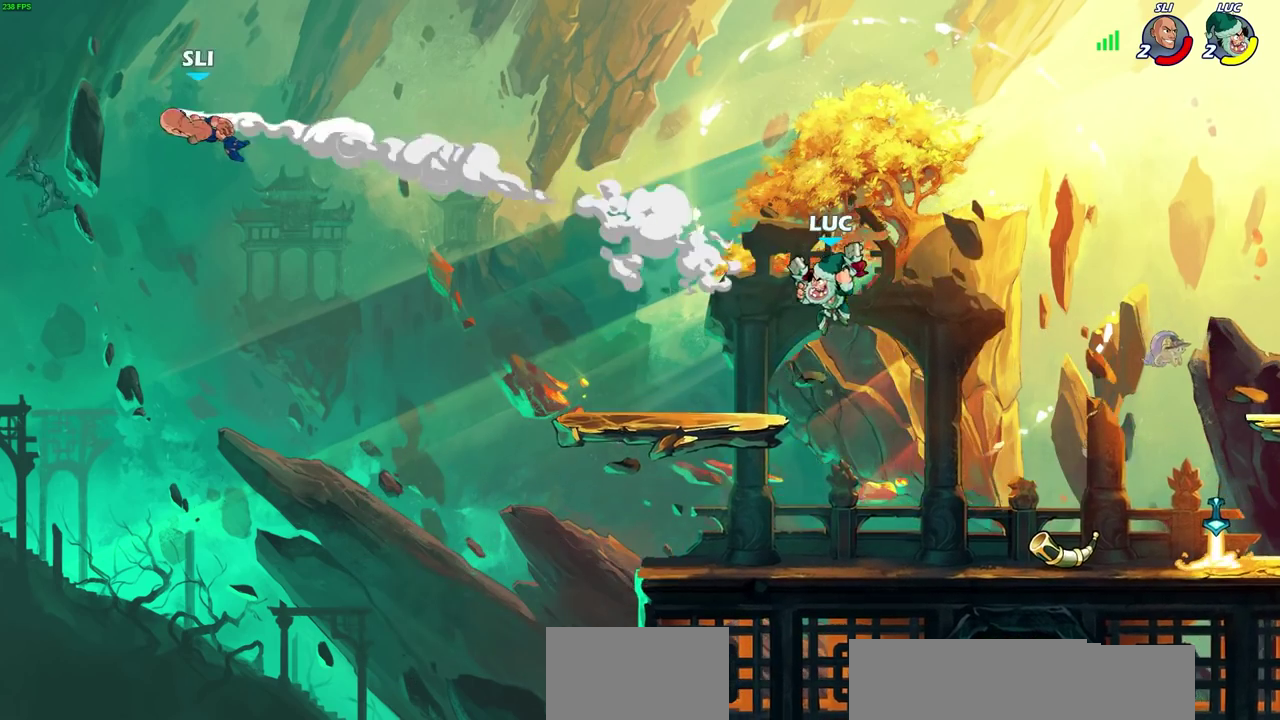
{"dt_ms": 700, "buttons": [], "left_stick": "center", "right_stick": "center", "events": [[600, "CROSS", "down"], [700, "CROSS", "up"]]}
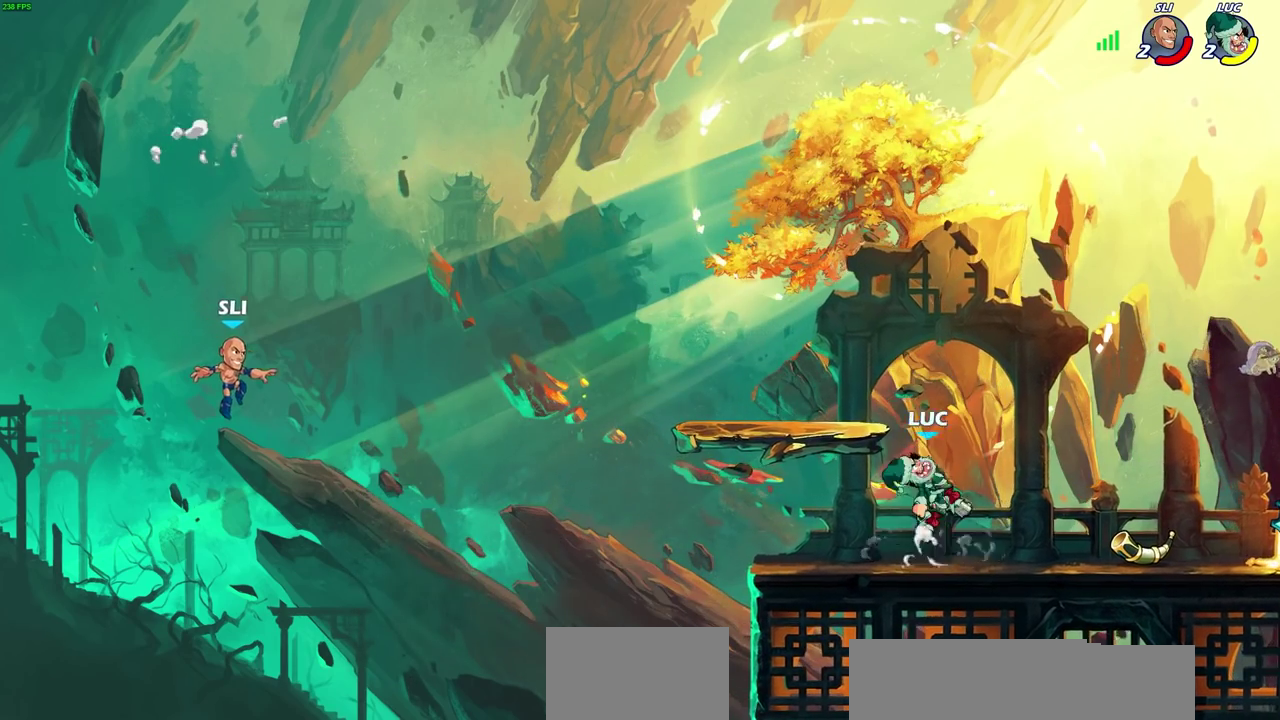
{"dt_ms": 300, "buttons": [], "left_stick": "center", "right_stick": "center", "events": [[67, "left_stick", "down"], [83, "R2", "down"], [117, "CIRCLE", "down"], [200, "CIRCLE", "up"], [200, "R2", "up"], [233, "left_stick", "center"]]}
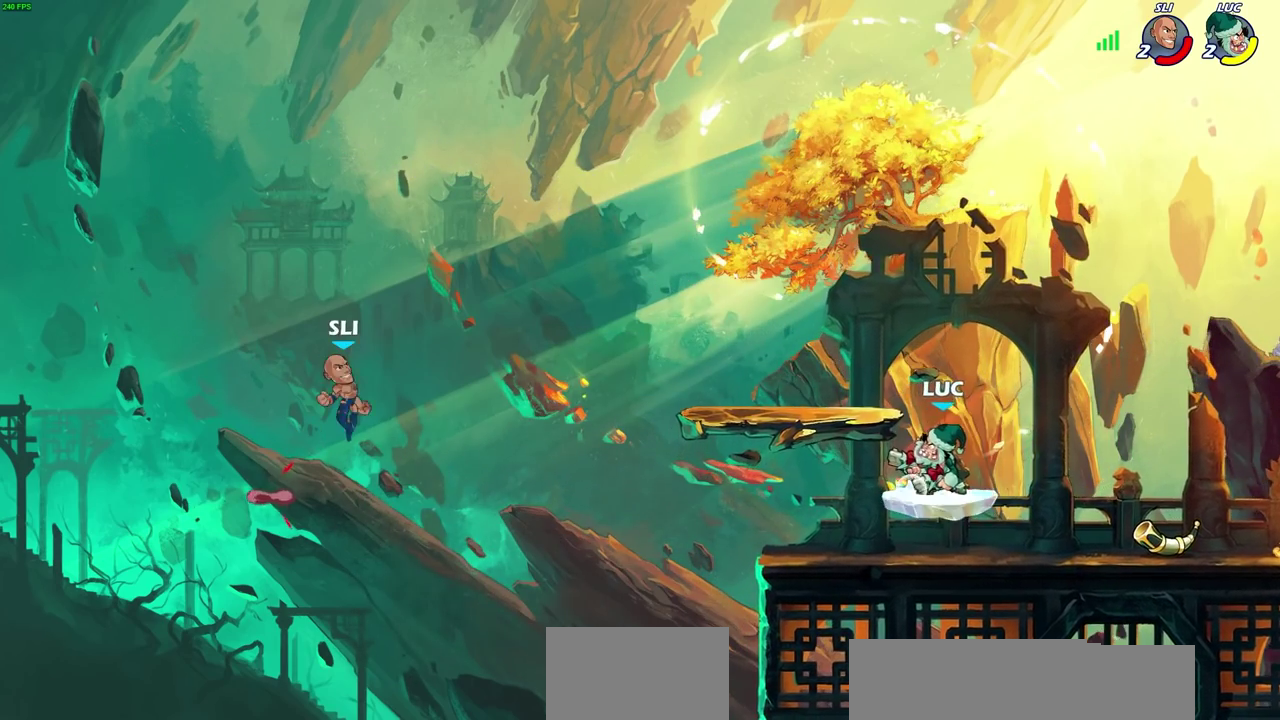
{"dt_ms": 500, "buttons": [], "left_stick": "center", "right_stick": "center", "events": []}
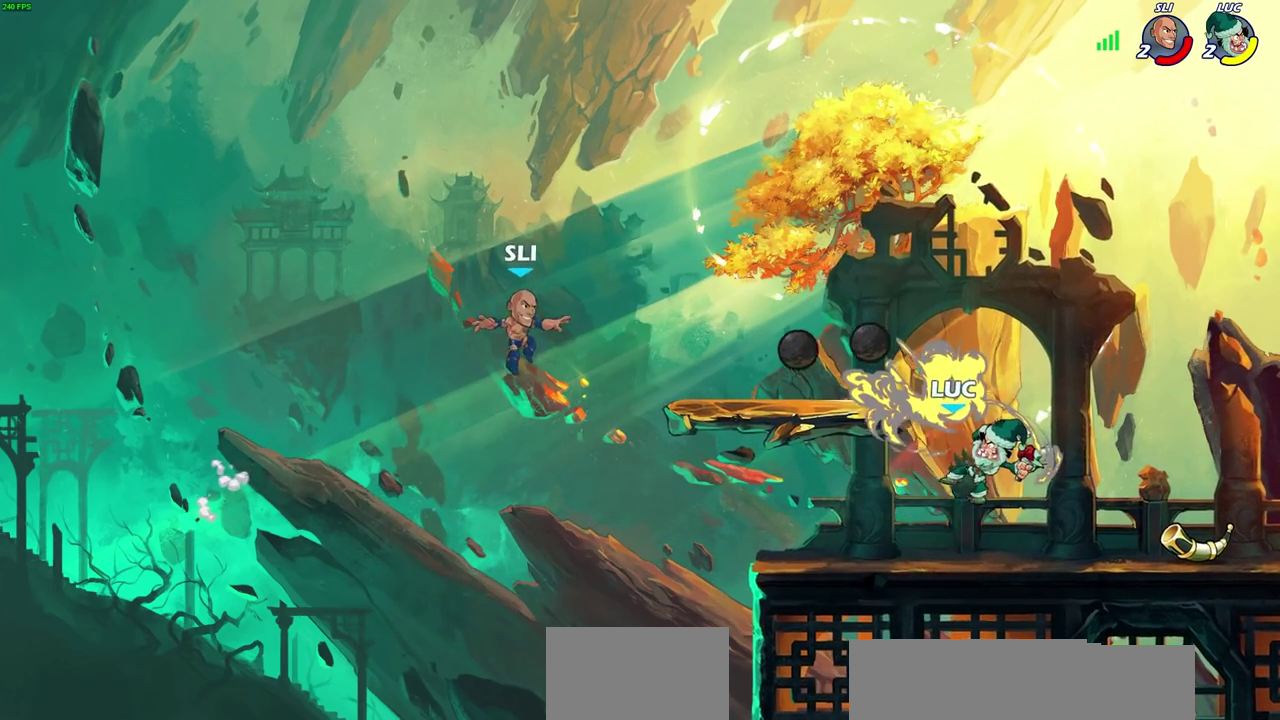
{"dt_ms": 500, "buttons": [], "left_stick": "center", "right_stick": "center", "events": []}
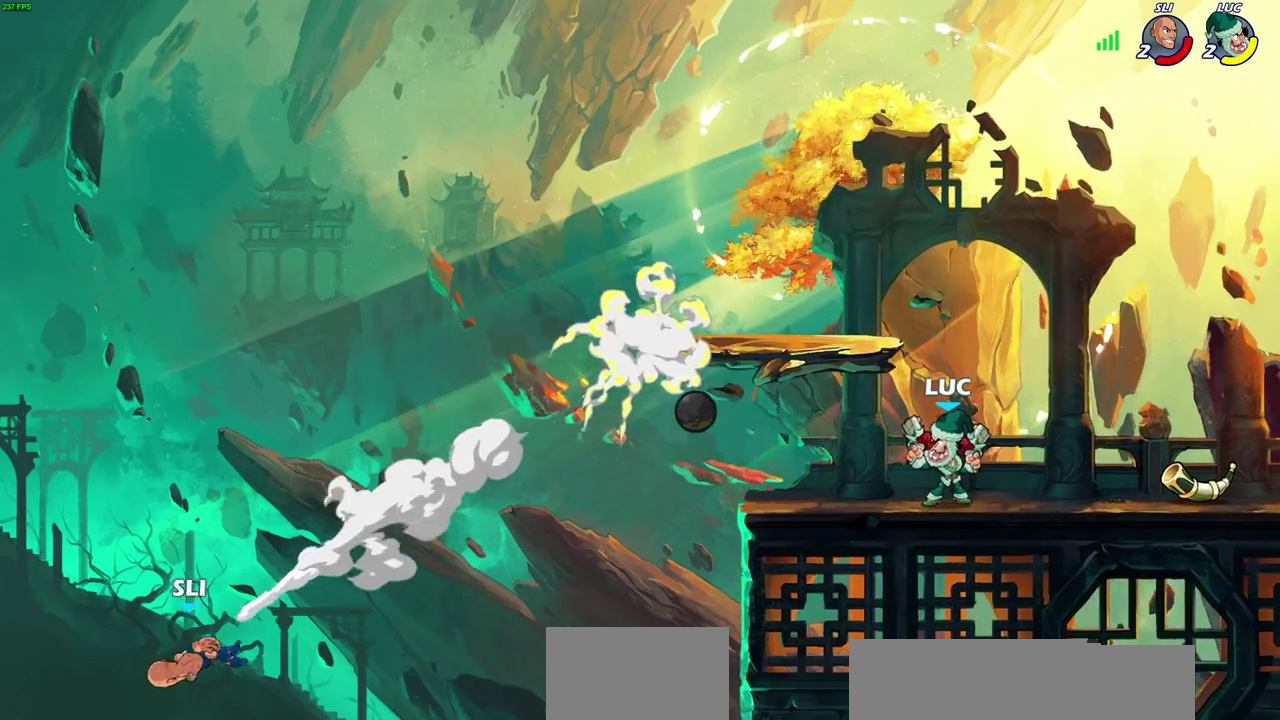
{"dt_ms": 600, "buttons": [], "left_stick": "center", "right_stick": "center", "events": []}
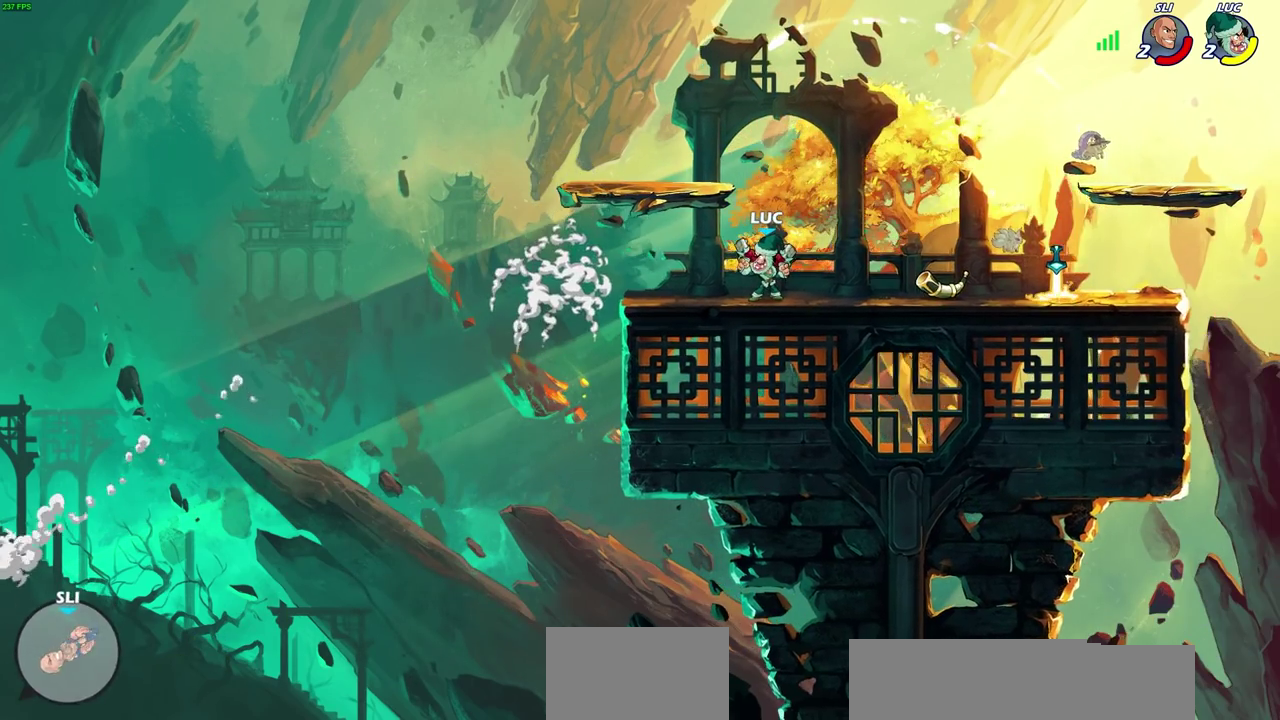
{"dt_ms": 500, "buttons": [], "left_stick": "center", "right_stick": "center", "events": []}
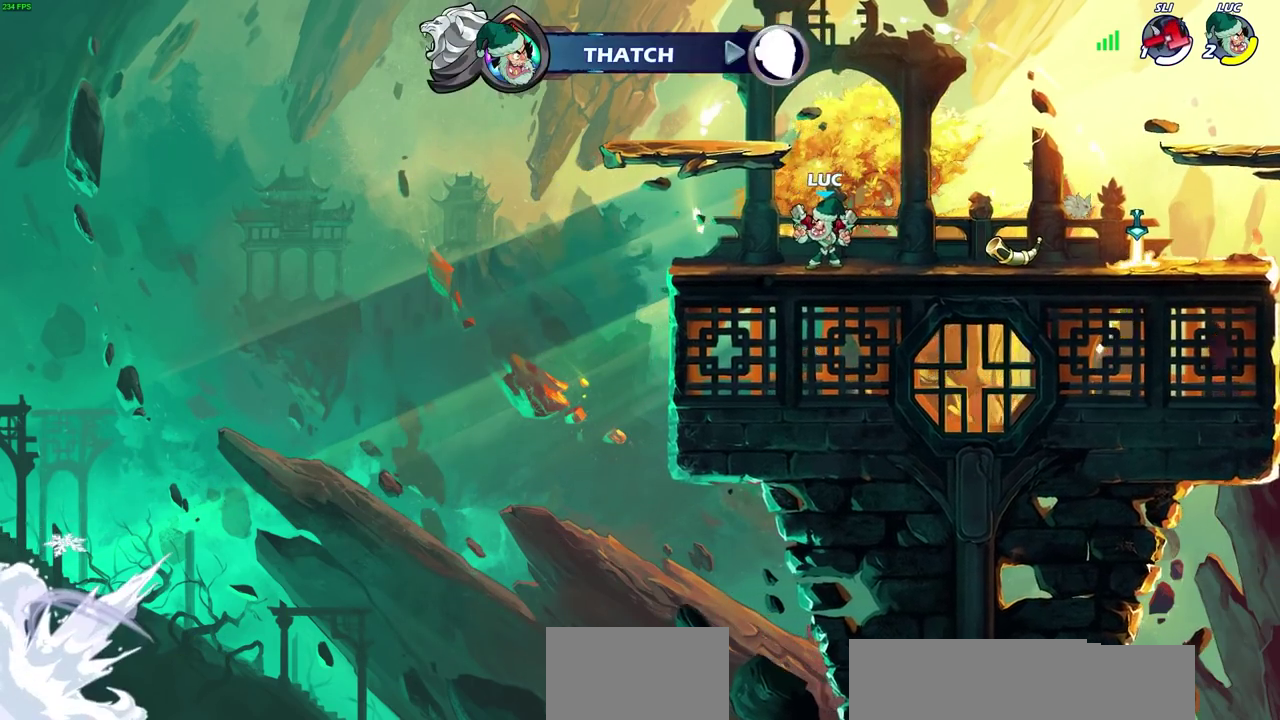
{"dt_ms": 400, "buttons": [], "left_stick": "center", "right_stick": "center", "events": []}
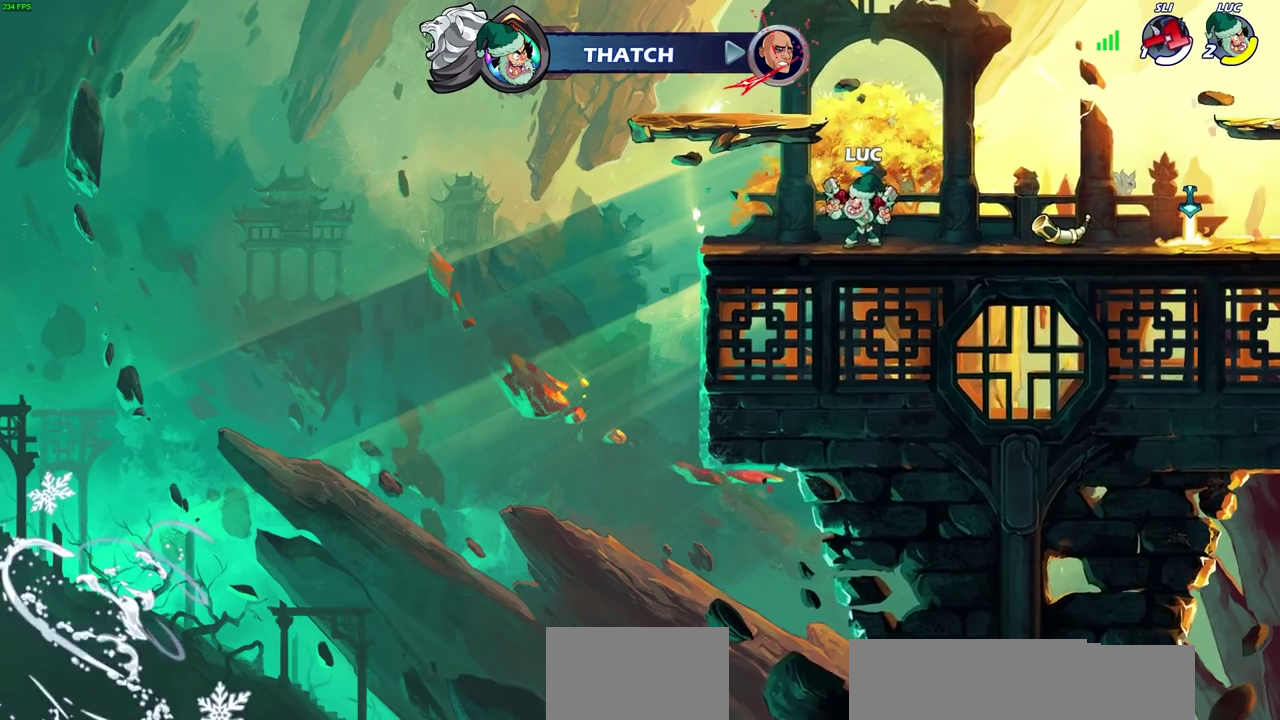
{"dt_ms": 600, "buttons": [], "left_stick": "right", "right_stick": "center", "events": [[67, "left_stick", "right"], [500, "CROSS", "down"], [600, "CROSS", "up"]]}
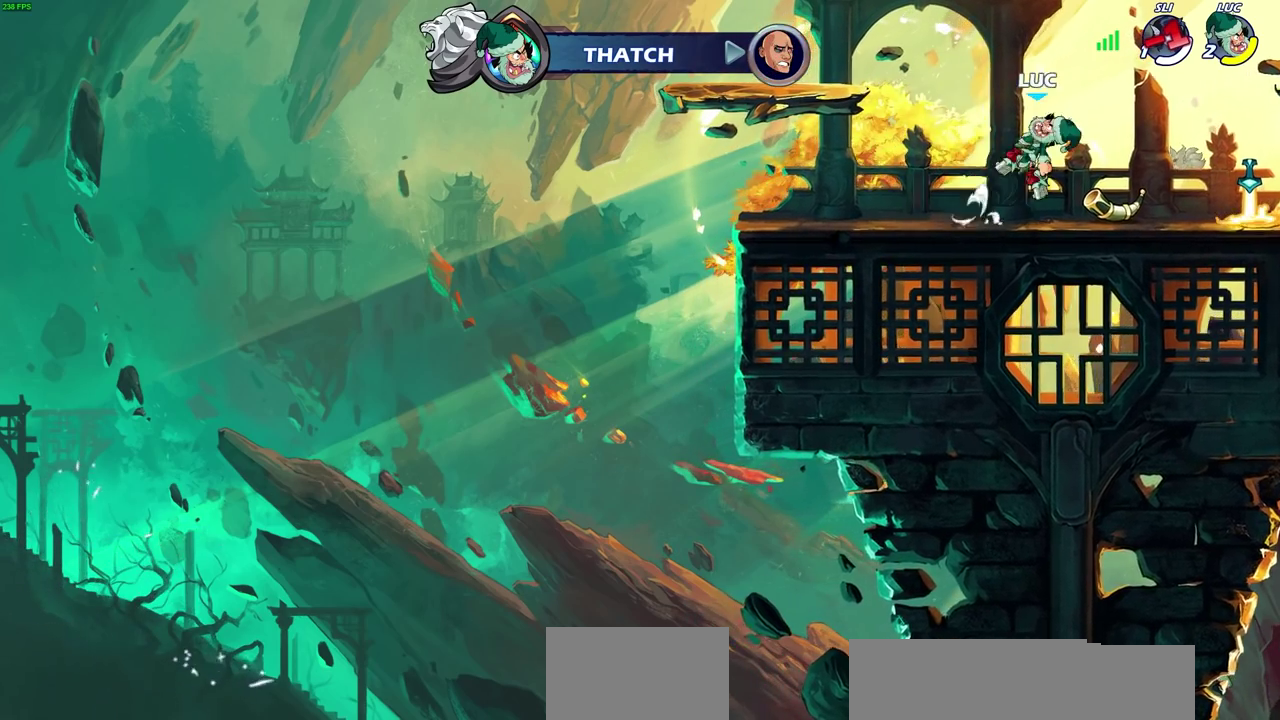
{"dt_ms": 400, "buttons": [], "left_stick": "center", "right_stick": "center", "events": [[233, "left_stick", "center"]]}
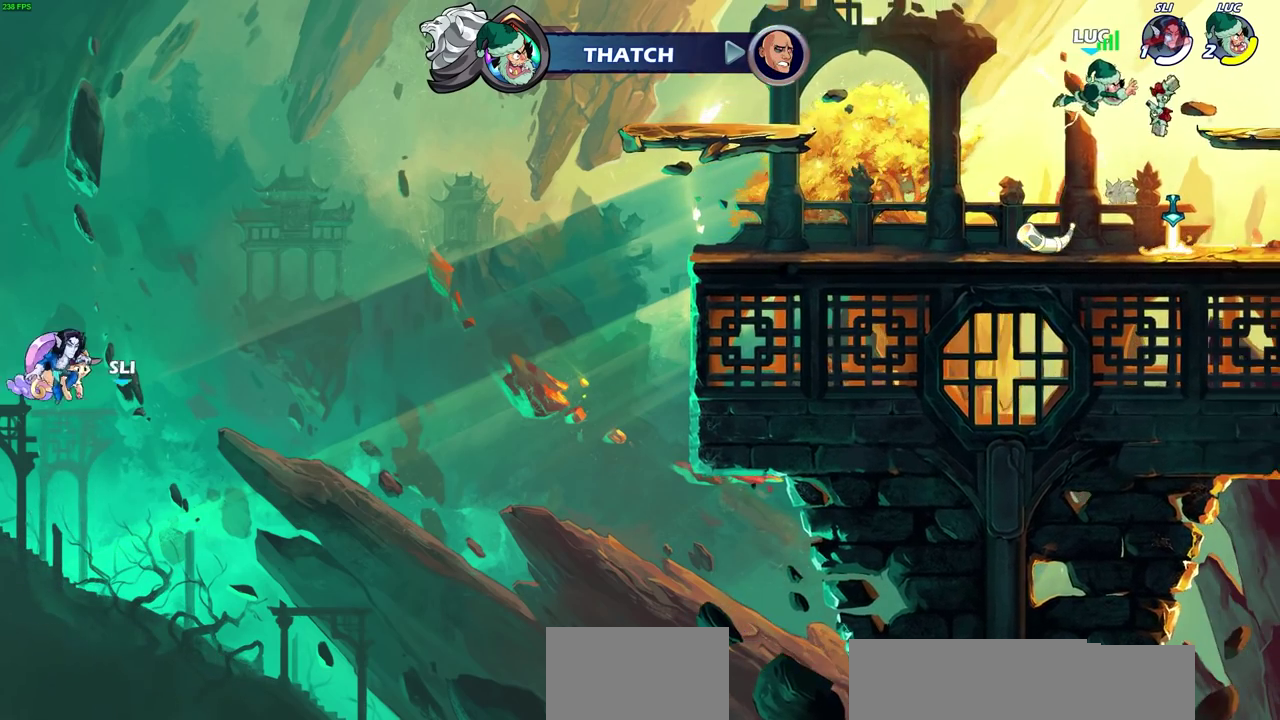
{"dt_ms": 300, "buttons": [], "left_stick": "right", "right_stick": "center", "events": [[250, "left_stick", "right"]]}
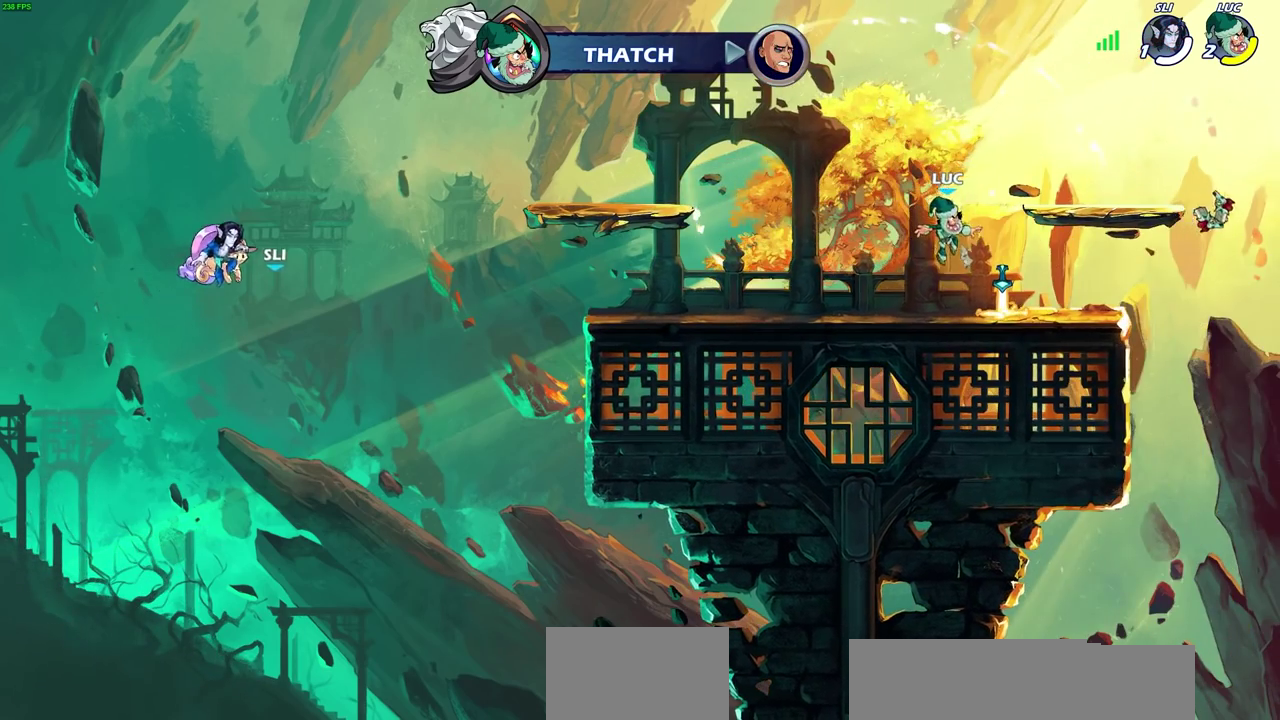
{"dt_ms": 700, "buttons": [], "left_stick": "center", "right_stick": "center", "events": [[217, "left_stick", "center"]]}
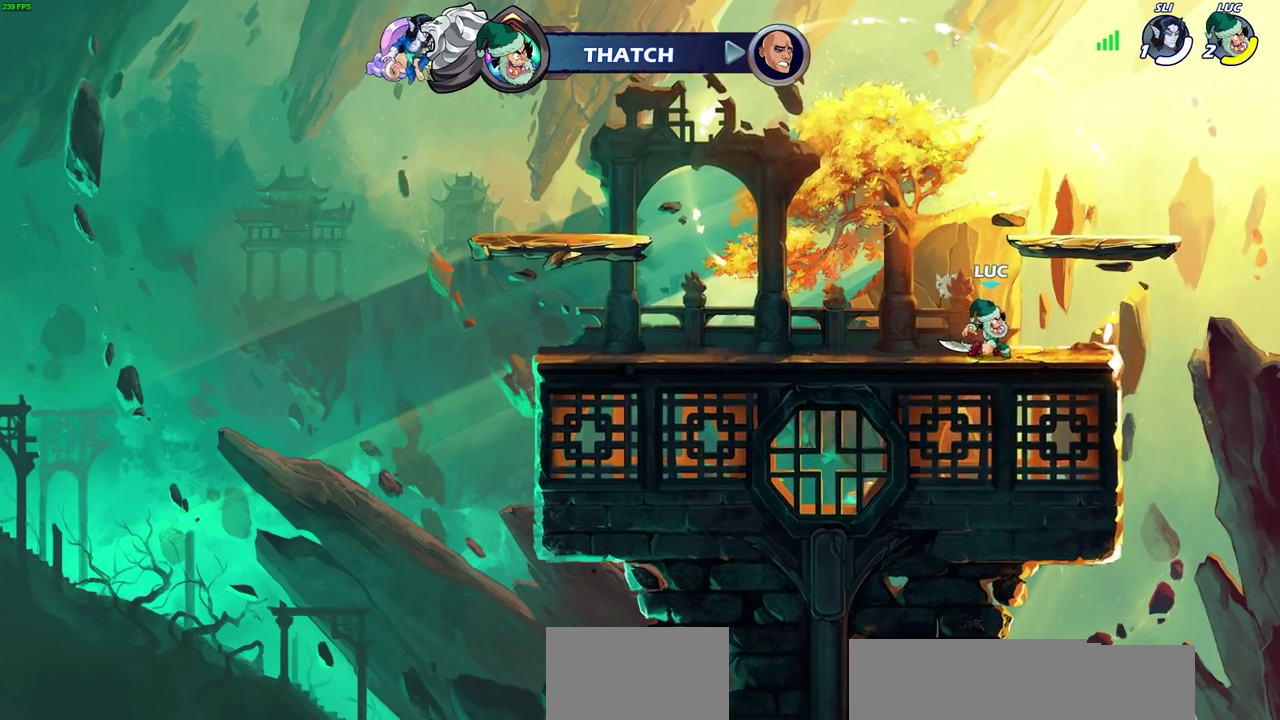
{"dt_ms": 500, "buttons": ["SQUARE"], "left_stick": "left", "right_stick": "center", "events": [[400, "left_stick", "left"], [467, "SQUARE", "down"]]}
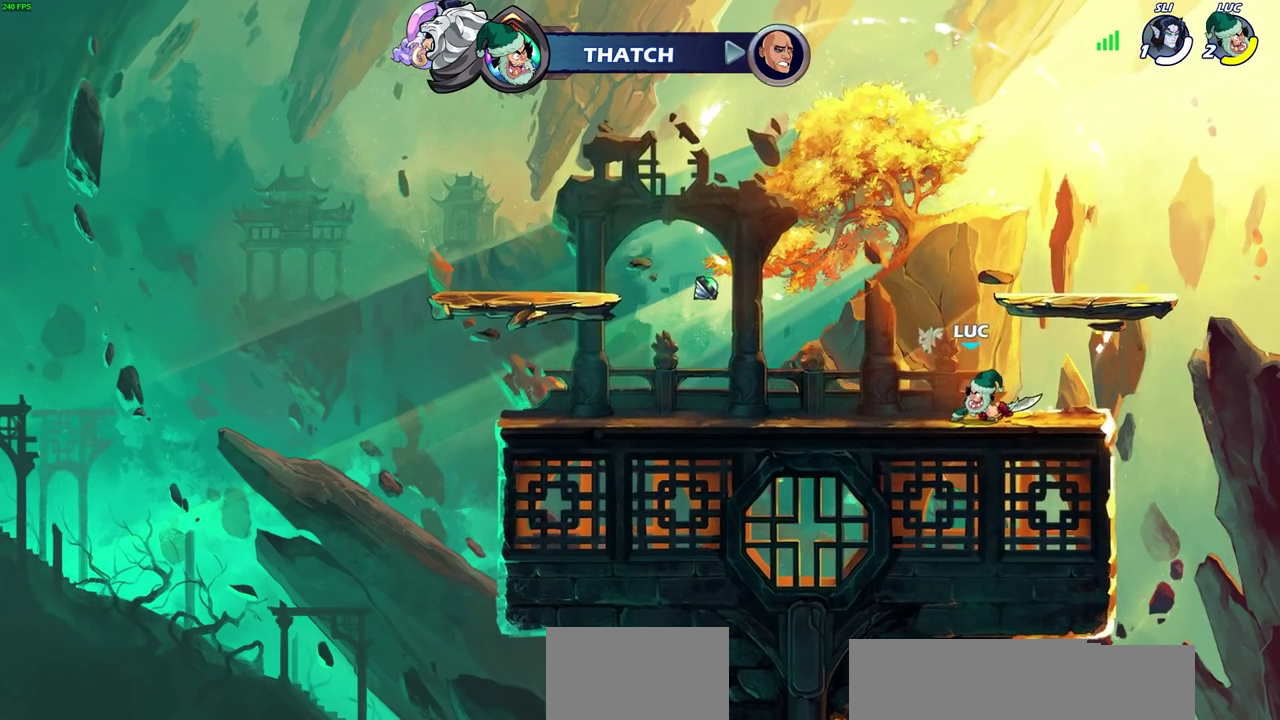
{"dt_ms": 600, "buttons": [], "left_stick": "center", "right_stick": "center", "events": [[67, "SQUARE", "up"], [117, "left_stick", "center"]]}
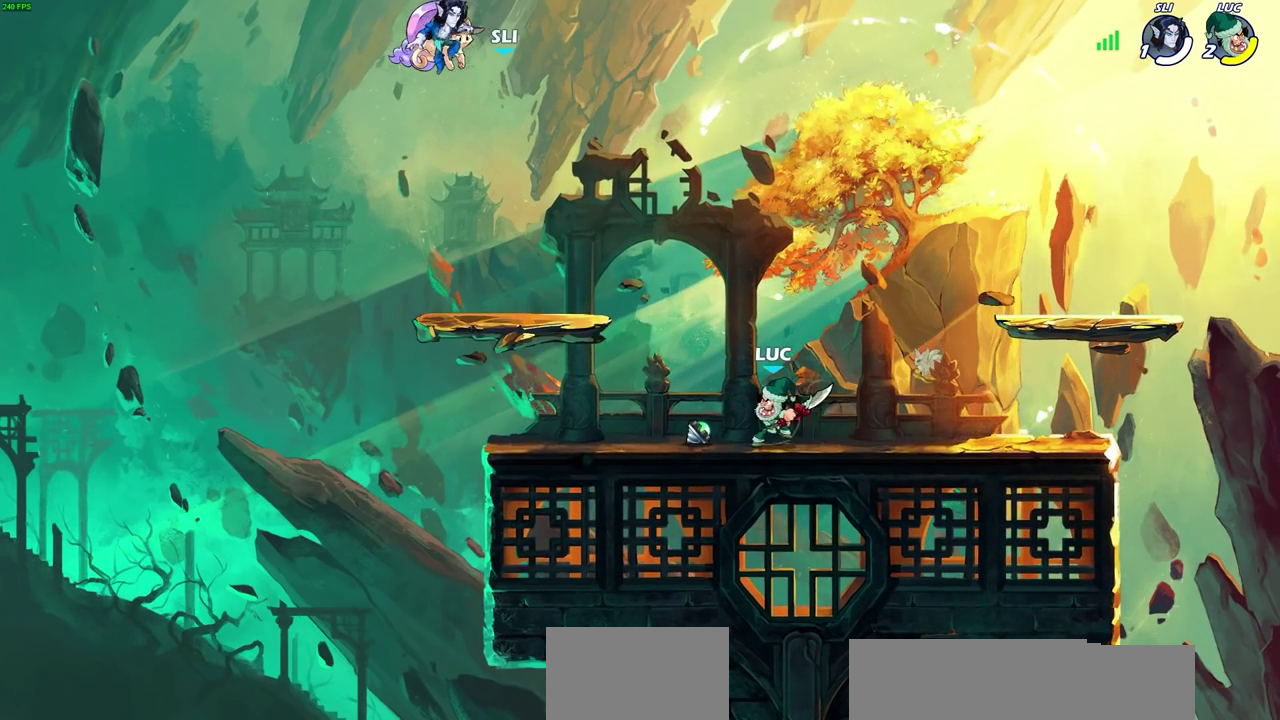
{"dt_ms": 600, "buttons": [], "left_stick": "center", "right_stick": "center", "events": []}
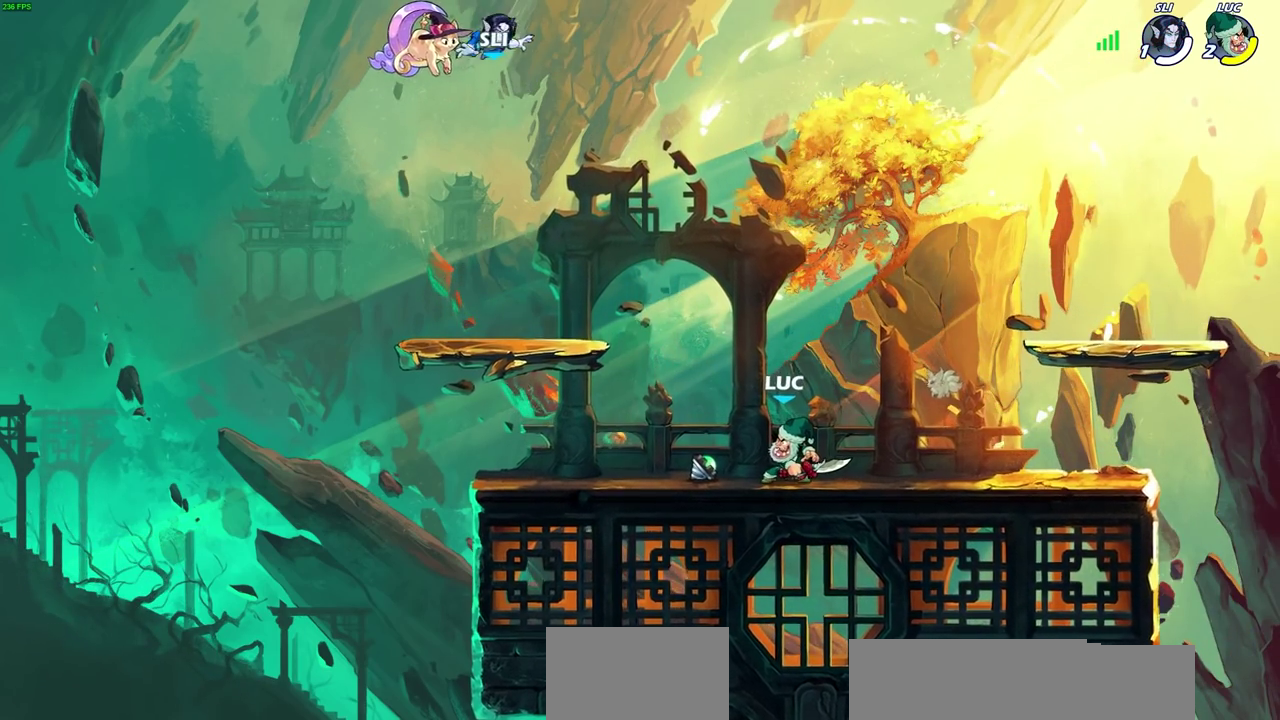
{"dt_ms": 300, "buttons": [], "left_stick": "center", "right_stick": "center", "events": []}
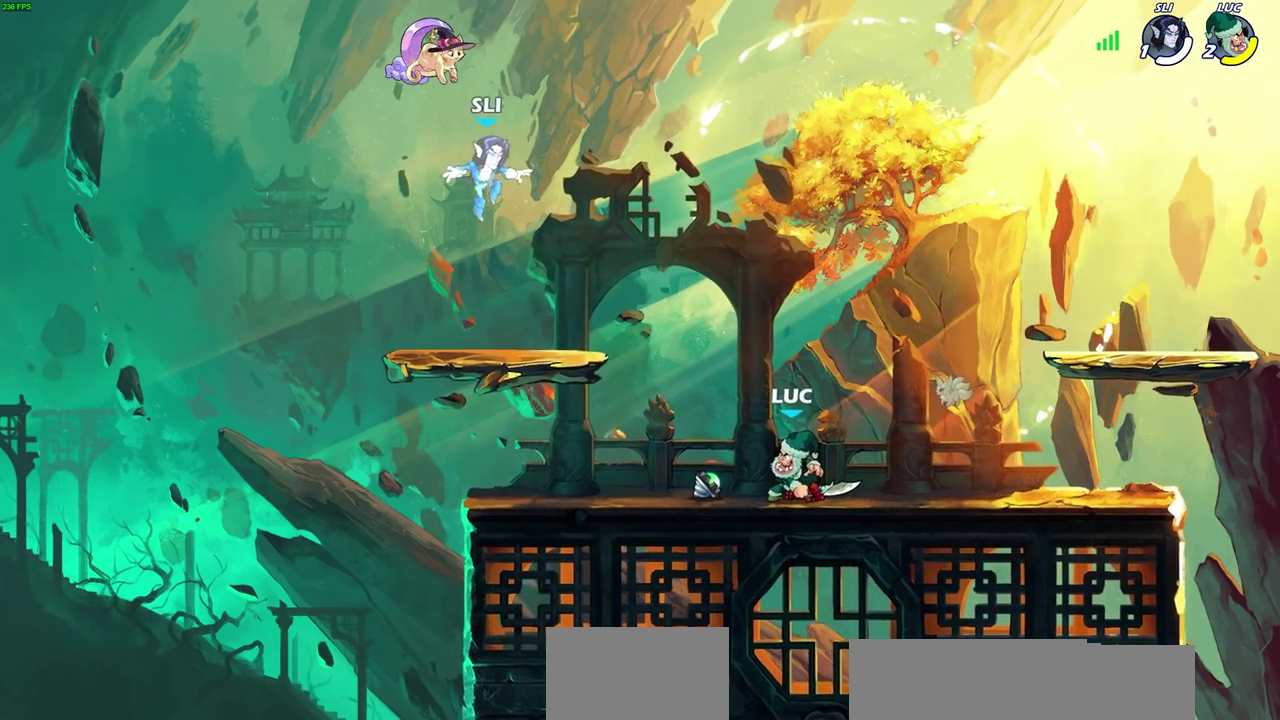
{"dt_ms": 300, "buttons": [], "left_stick": "center", "right_stick": "center", "events": []}
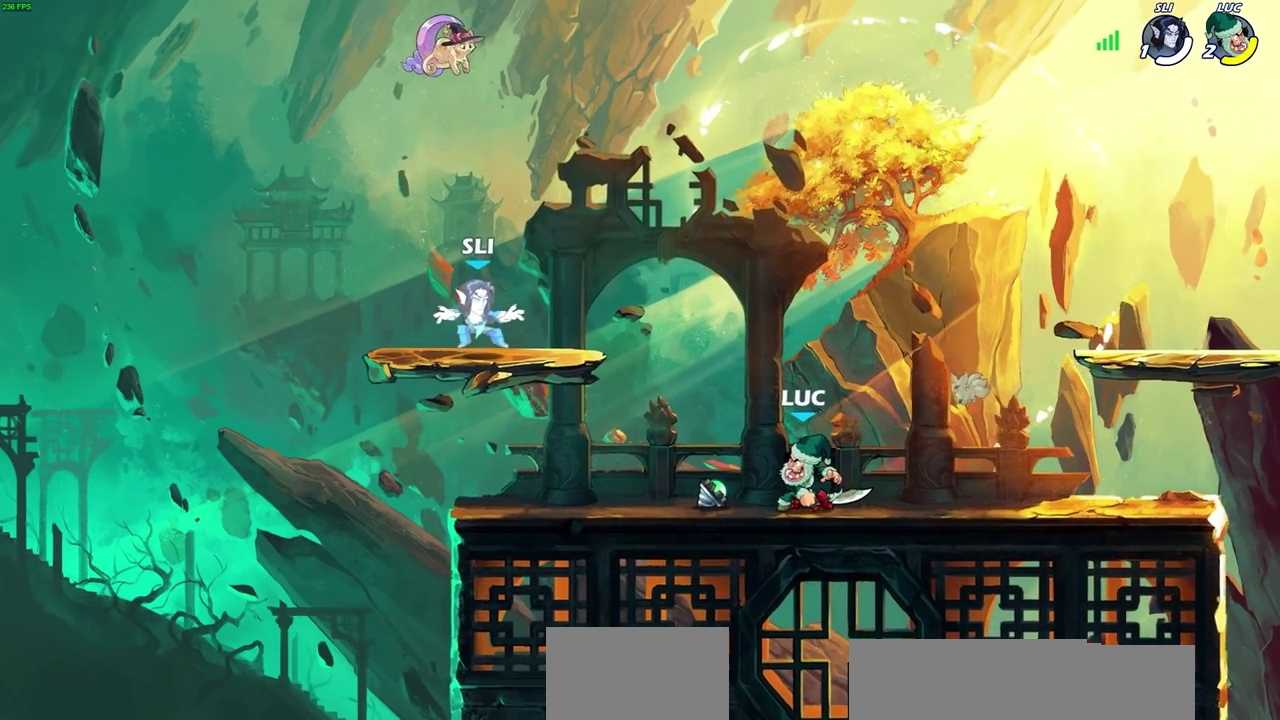
{"dt_ms": 500, "buttons": [], "left_stick": "center", "right_stick": "center", "events": []}
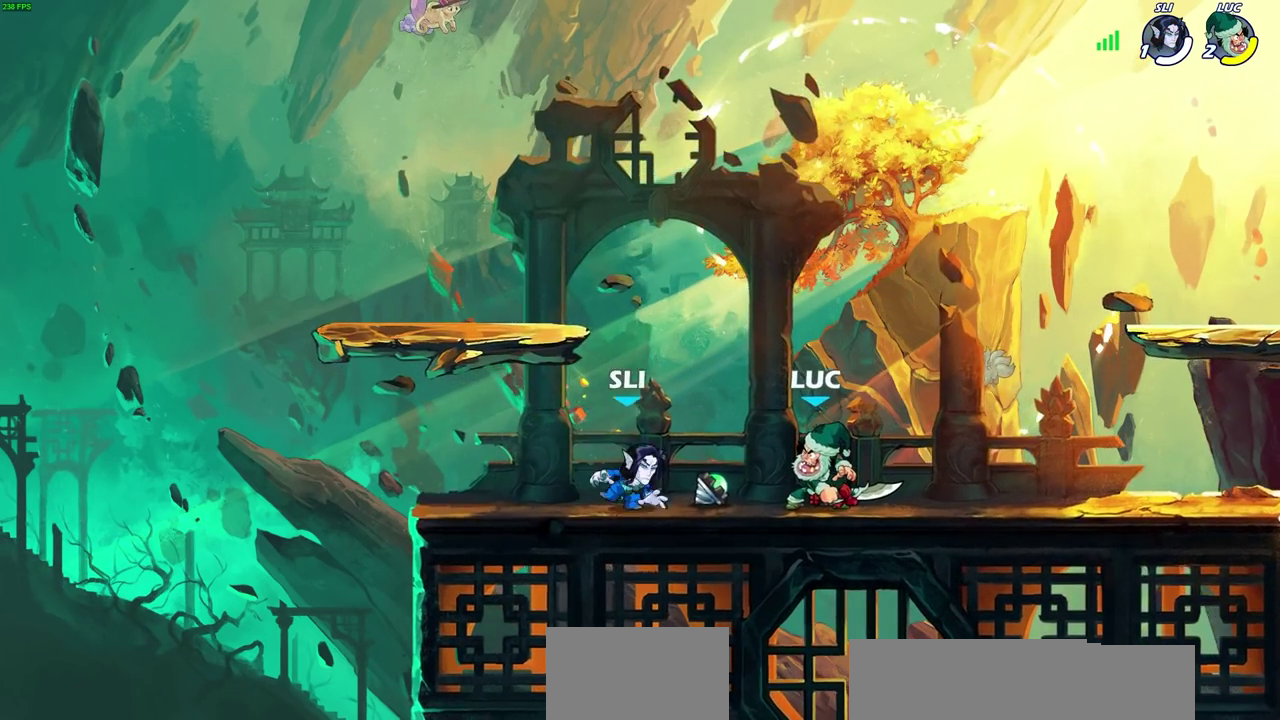
{"dt_ms": 500, "buttons": [], "left_stick": "center", "right_stick": "center", "events": [[167, "SQUARE", "down"], [250, "SQUARE", "up"], [350, "SQUARE", "down"], [433, "SQUARE", "up"]]}
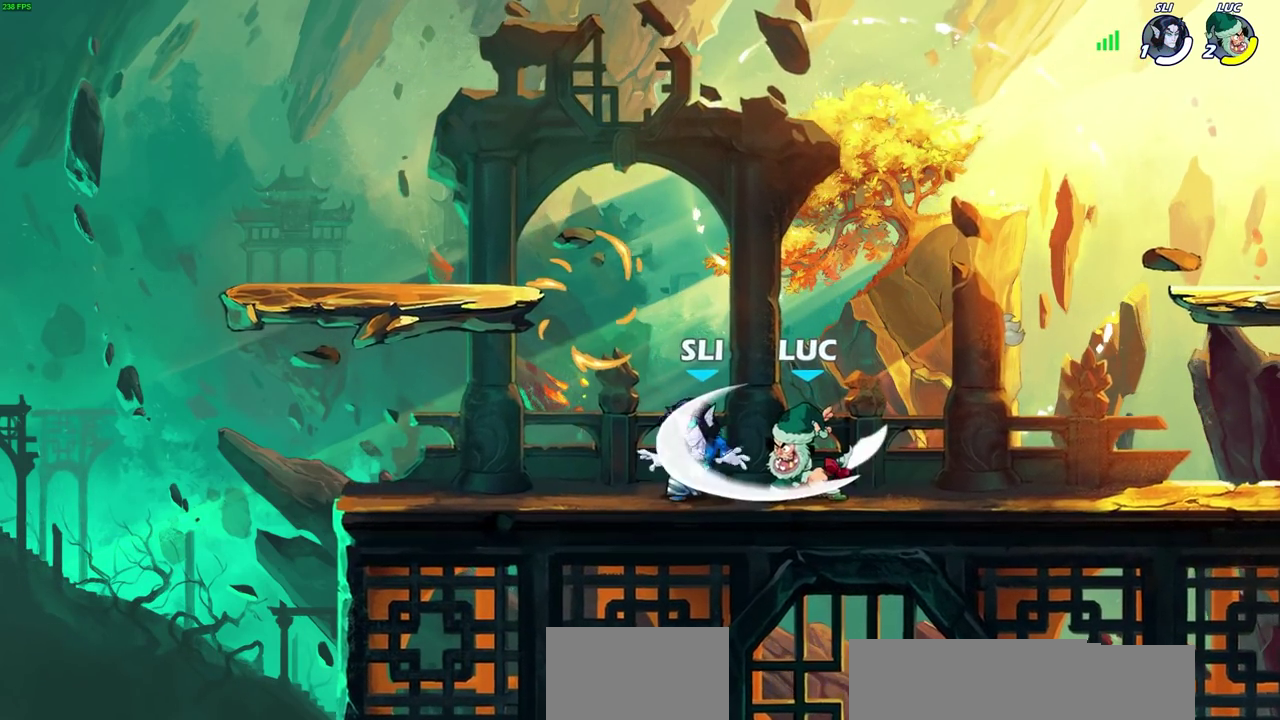
{"dt_ms": 500, "buttons": [], "left_stick": "center", "right_stick": "center", "events": [[17, "SQUARE", "down"], [100, "SQUARE", "up"], [267, "SQUARE", "down"], [267, "left_stick", "left"], [333, "SQUARE", "up"], [433, "left_stick", "center"]]}